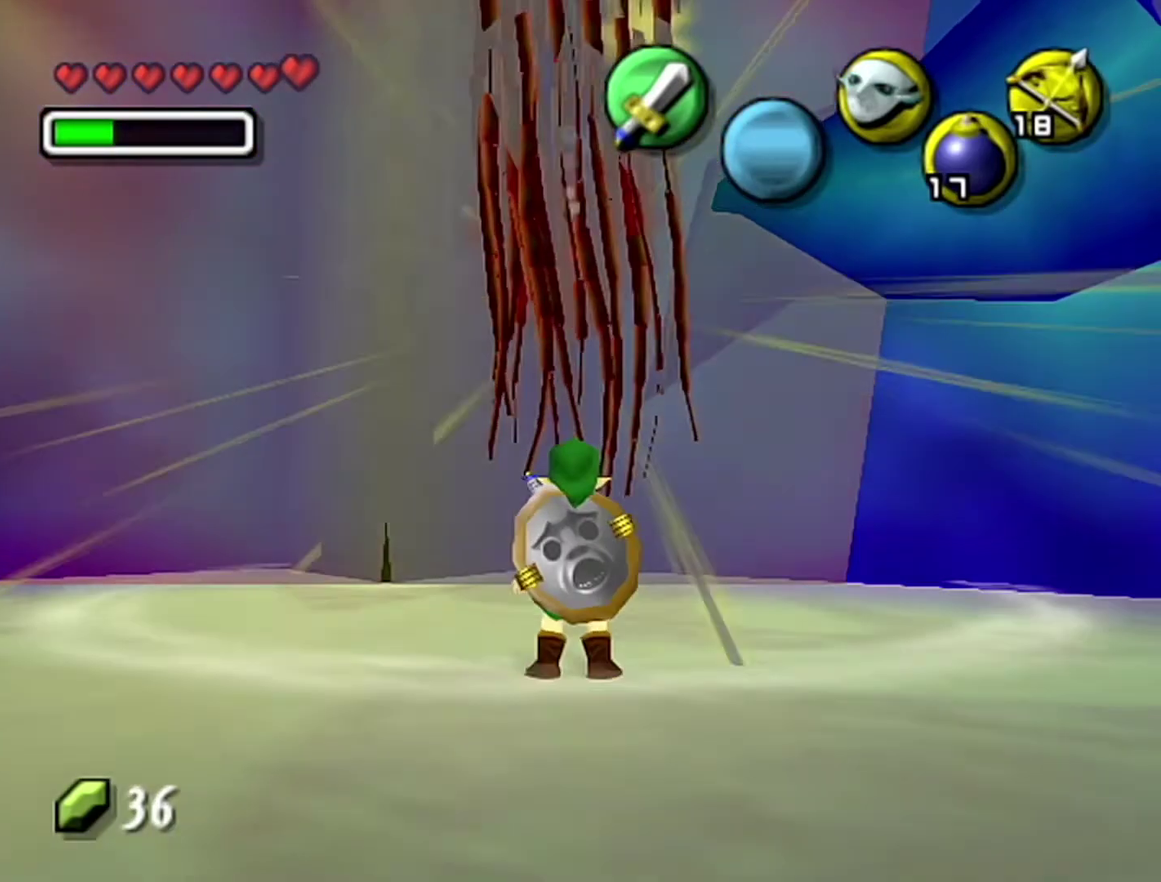
Gameplay with a controller (Nintendo layout); each line is a JSON object with the inputs held at the frame after it. "events" lists button and stick changes between this image and that frame as [ms after this image, input, new state], when the widget could be followed in between. Not read: L3 R3.
{"buttons": ["C_RIGHT"], "left_stick": "center", "events": [[333, "C_RIGHT", "down"]]}
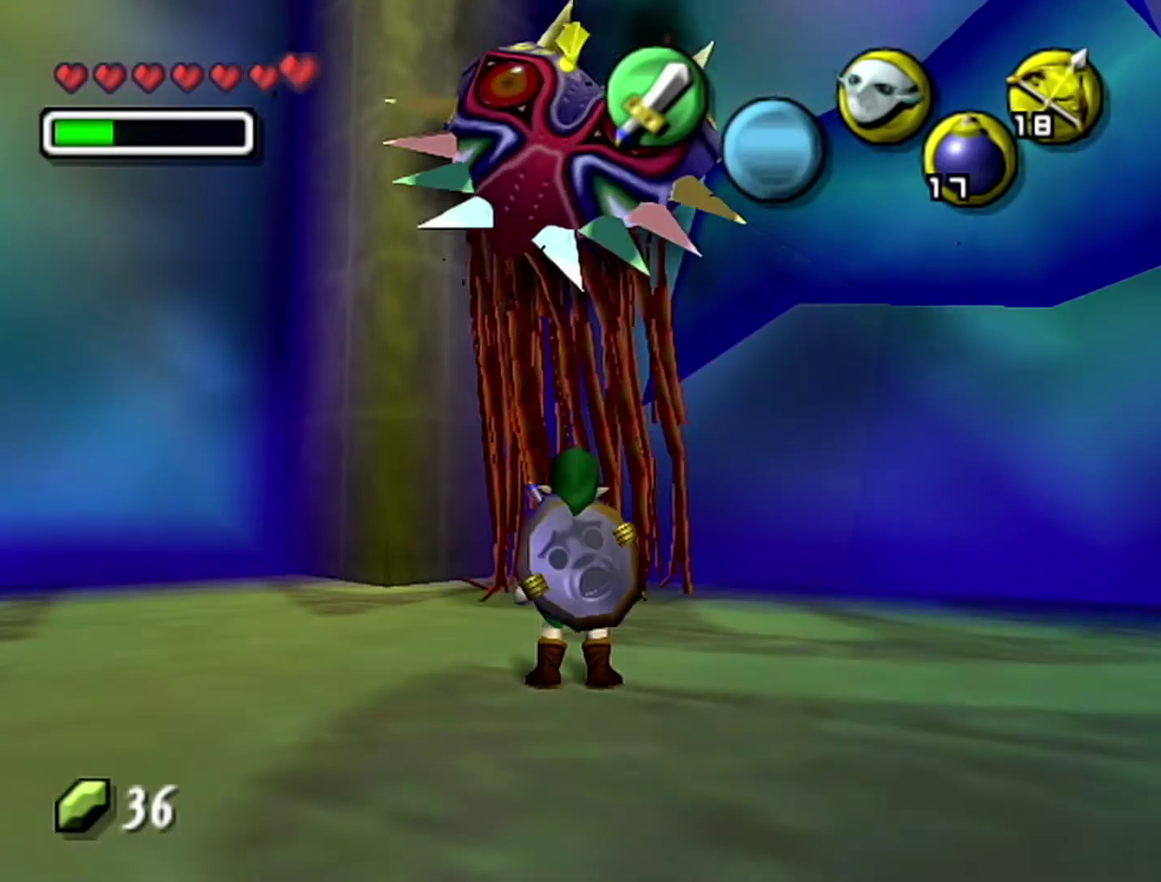
{"buttons": ["C_RIGHT"], "left_stick": "down-left", "events": [[467, "left_stick", "down-left"]]}
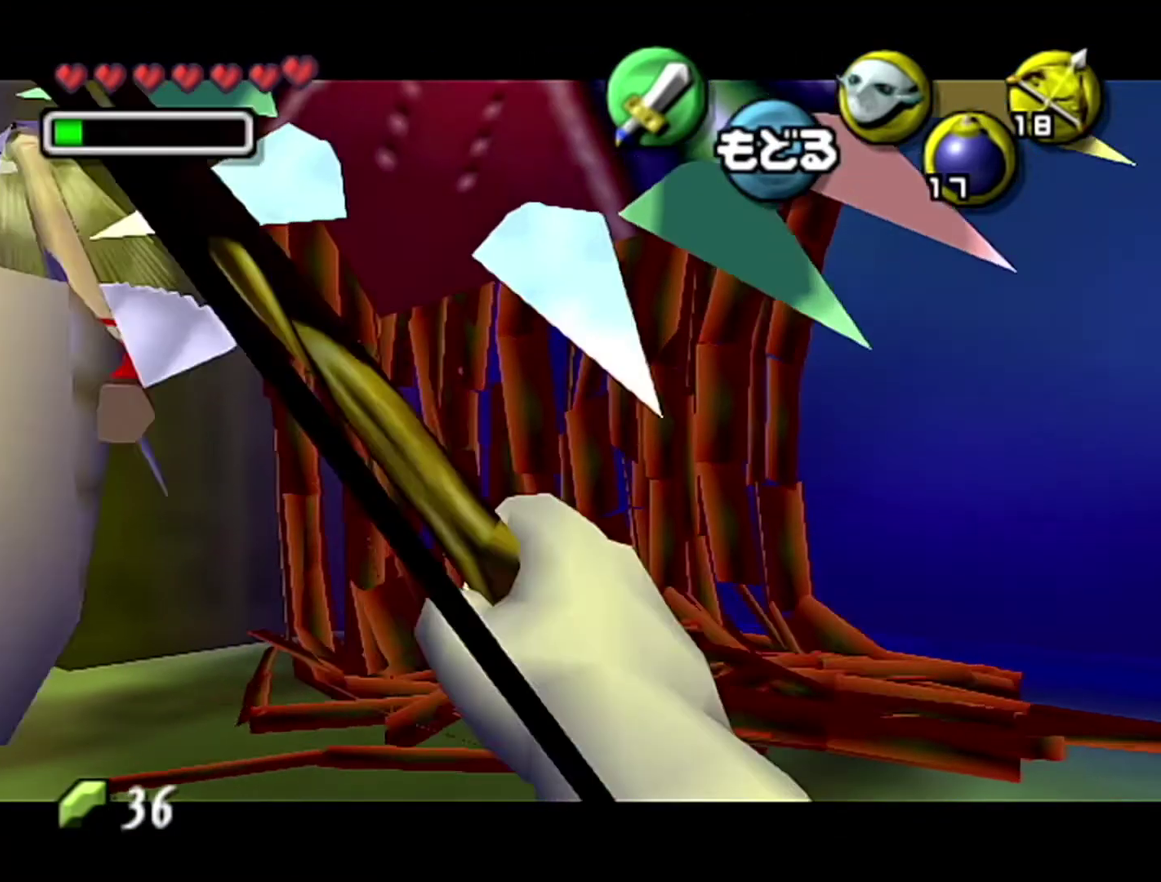
{"buttons": [], "left_stick": "center", "events": [[150, "left_stick", "center"], [467, "C_RIGHT", "up"]]}
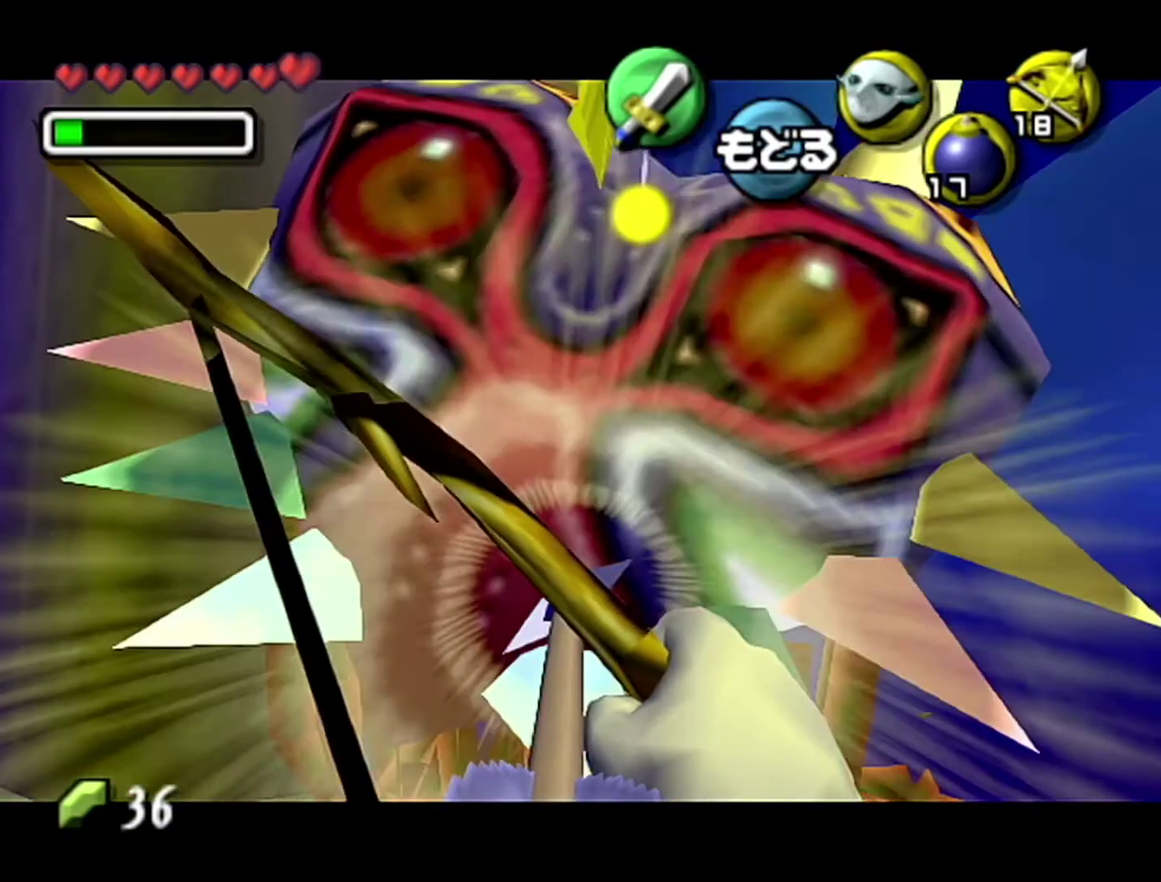
{"buttons": [], "left_stick": "center", "events": [[83, "A", "down"], [183, "A", "up"], [300, "START", "down"], [400, "START", "up"]]}
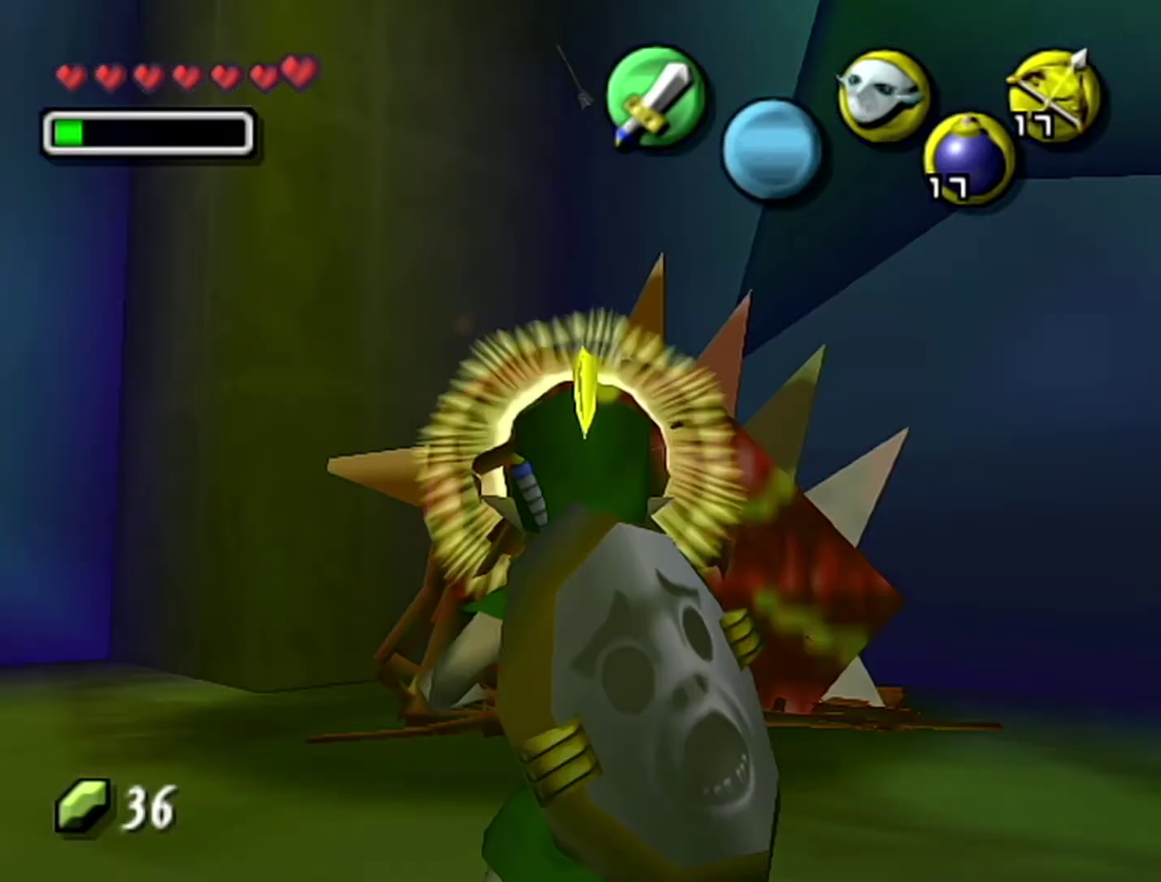
{"buttons": [], "left_stick": "center", "events": []}
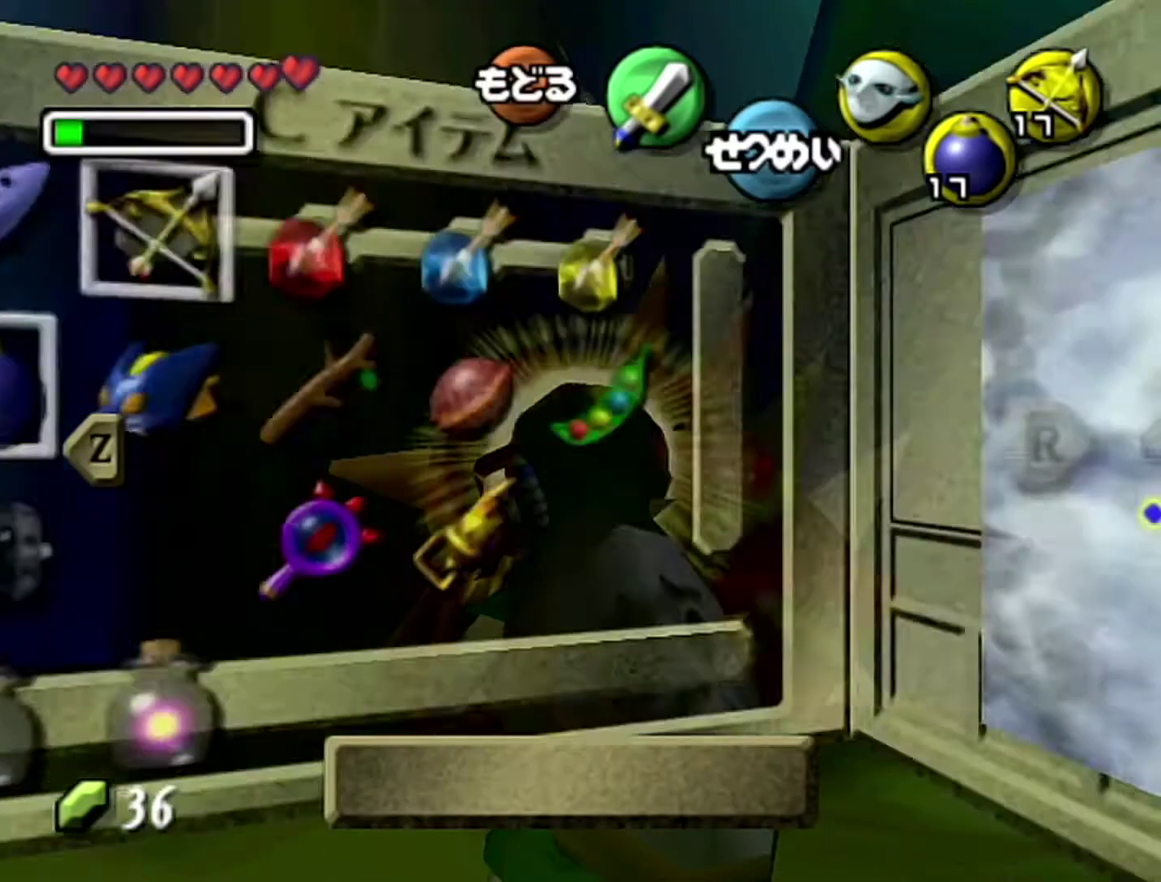
{"buttons": [], "left_stick": "center", "events": []}
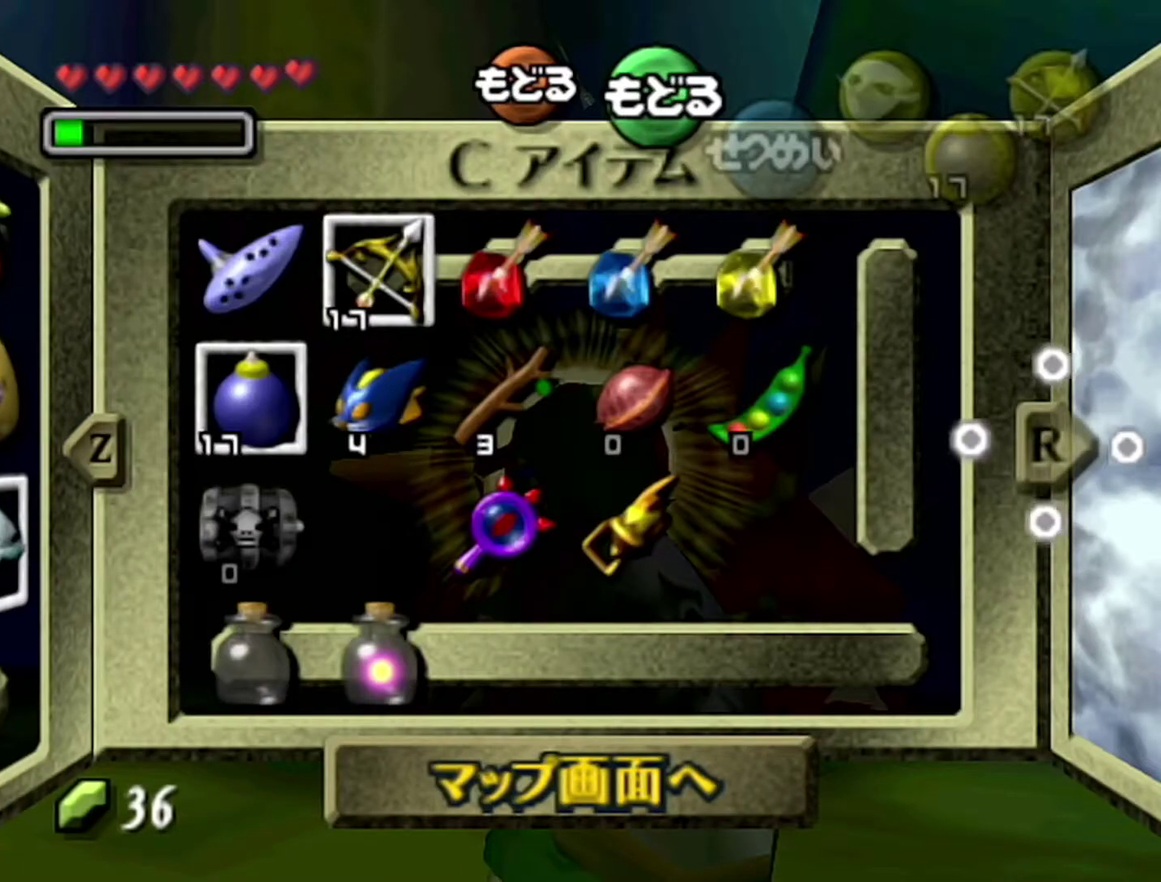
{"buttons": ["C_LEFT"], "left_stick": "left", "events": [[83, "left_stick", "down"], [150, "left_stick", "down-left"], [300, "left_stick", "center"], [400, "left_stick", "left"], [433, "C_LEFT", "down"]]}
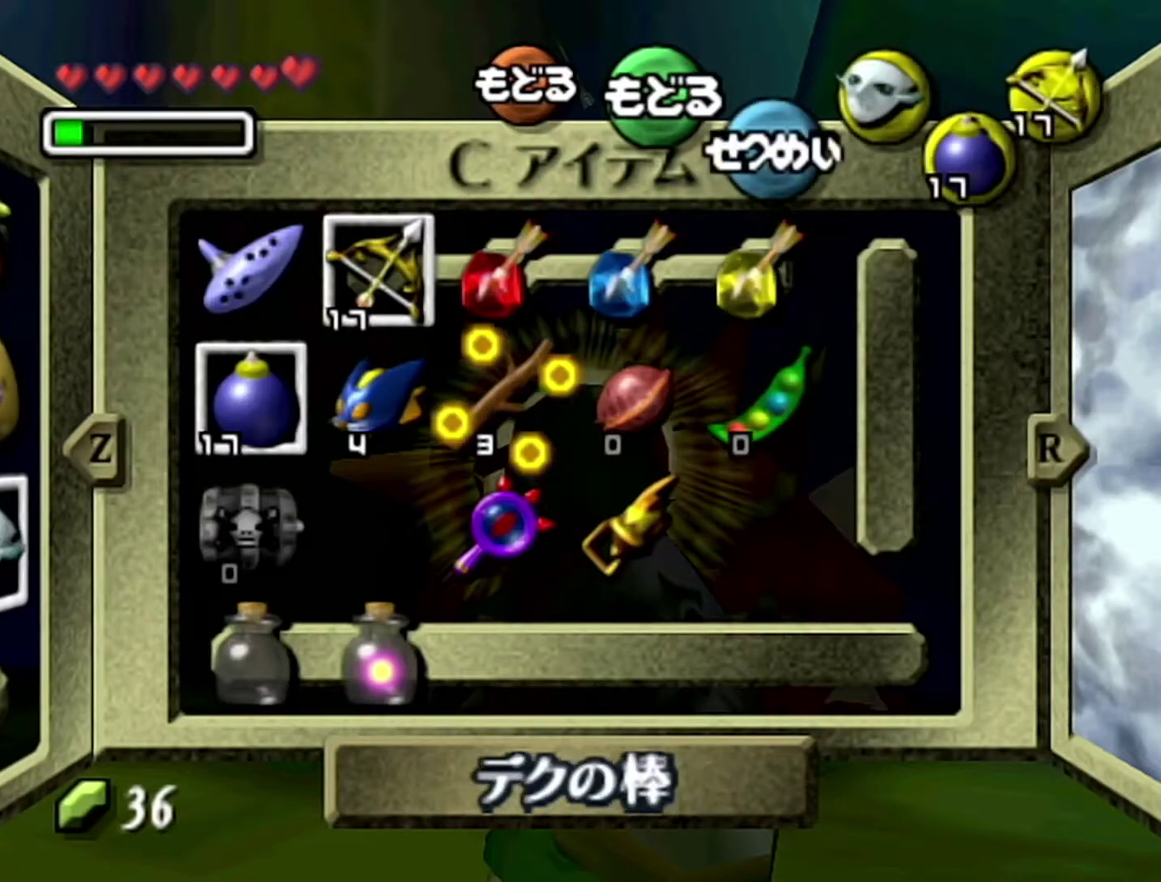
{"buttons": ["START"], "left_stick": "center", "events": [[50, "C_LEFT", "up"], [50, "left_stick", "center"], [367, "START", "down"]]}
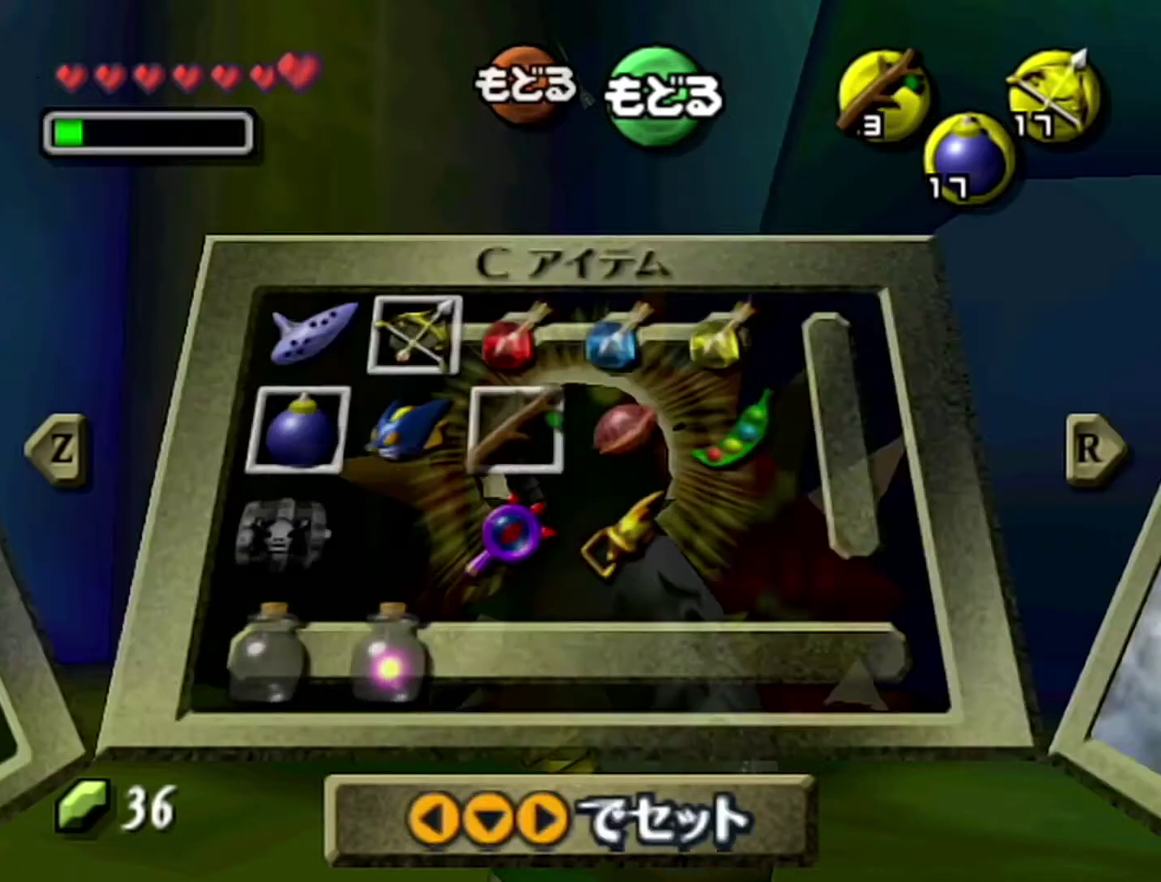
{"buttons": [], "left_stick": "center", "events": [[17, "START", "up"]]}
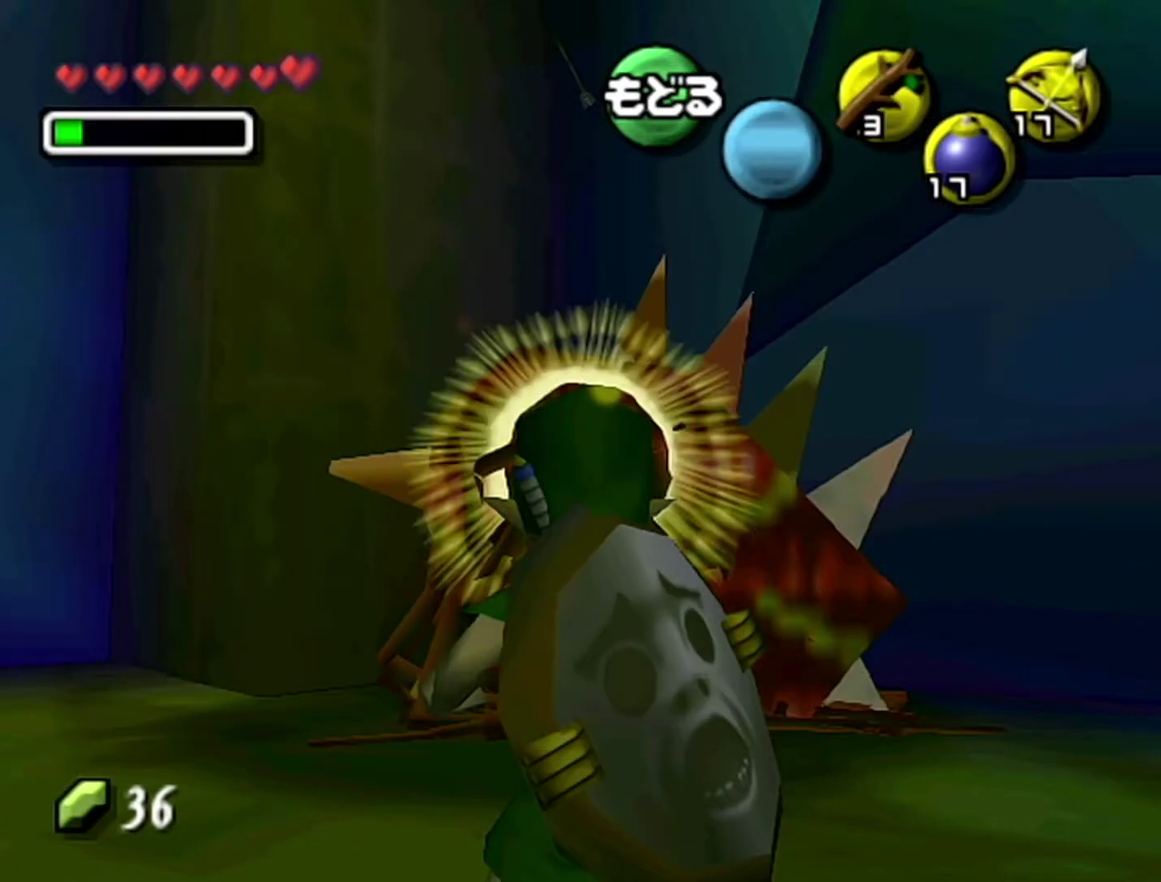
{"buttons": [], "left_stick": "center", "events": [[117, "C_LEFT", "down"], [300, "C_LEFT", "up"]]}
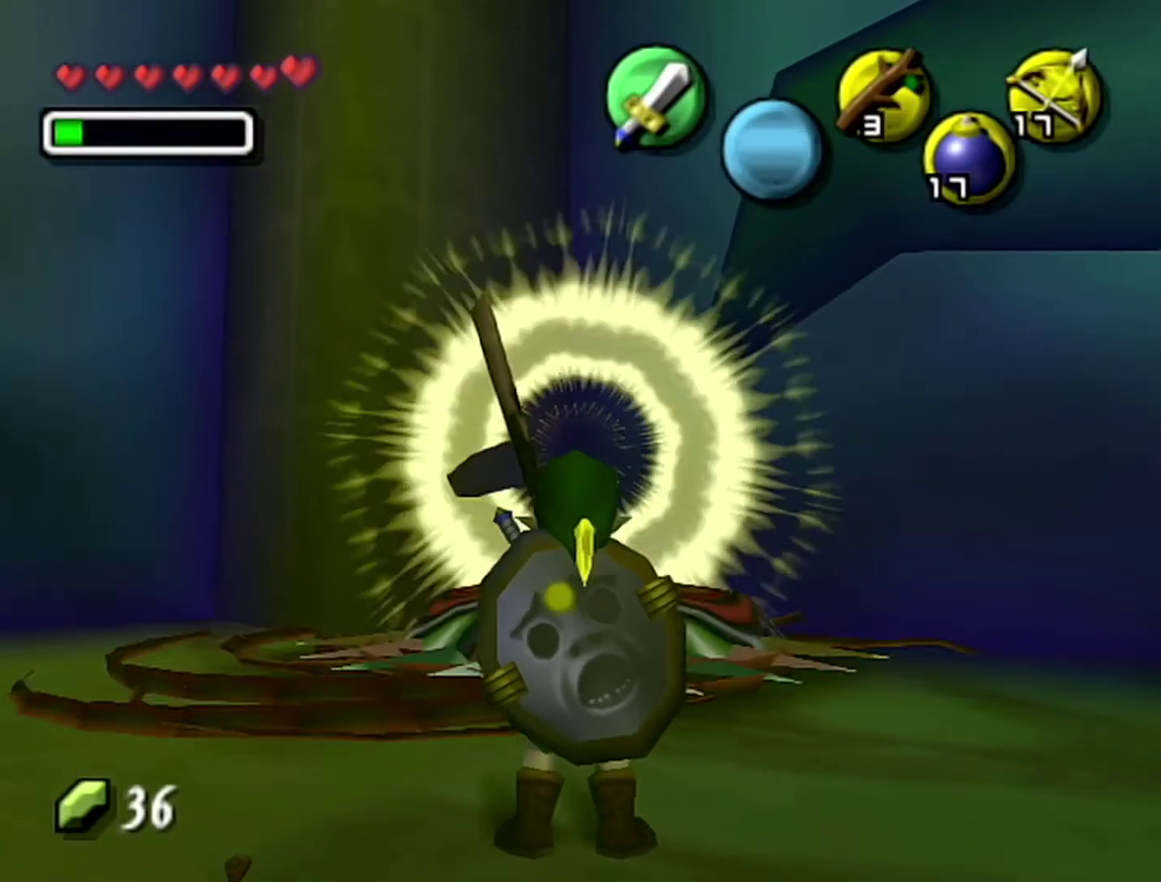
{"buttons": [], "left_stick": "center", "events": [[117, "Z", "down"], [267, "A", "down"], [333, "A", "up"], [367, "Z", "up"]]}
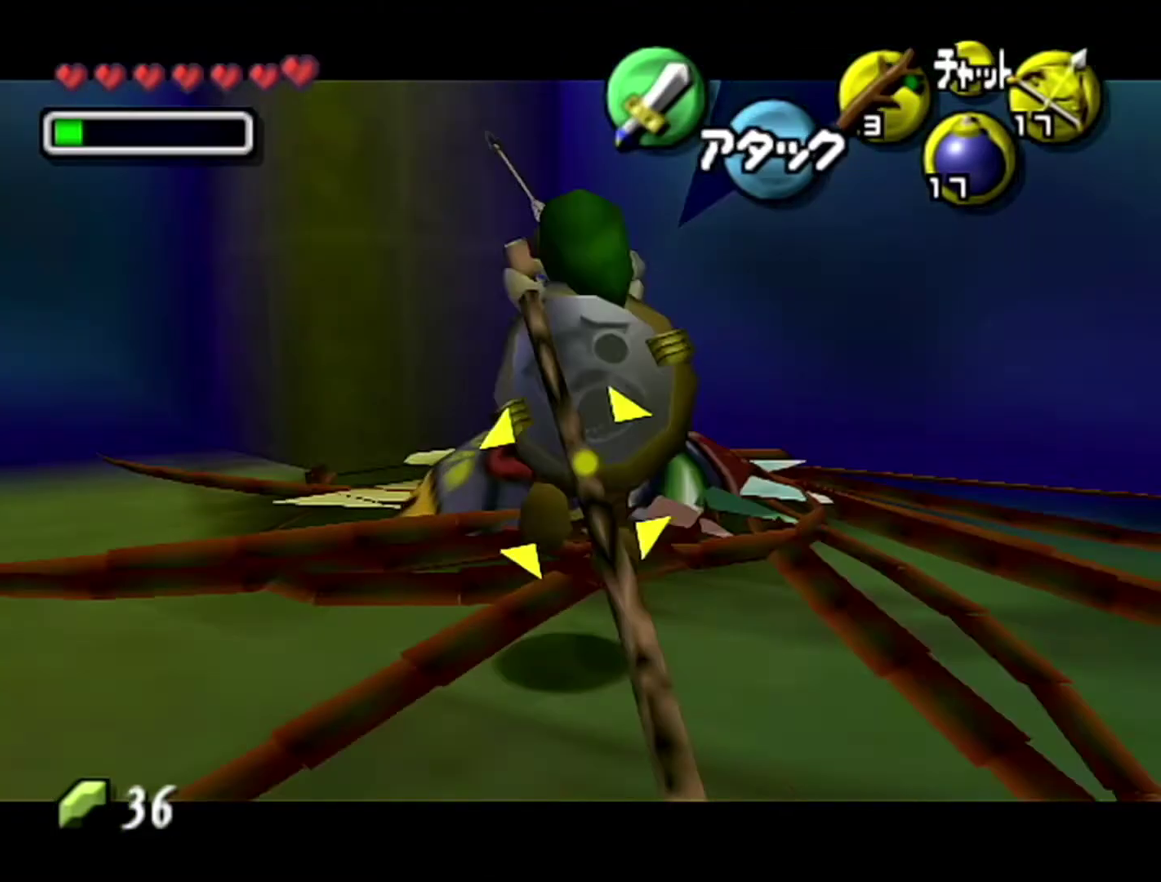
{"buttons": [], "left_stick": "center", "events": []}
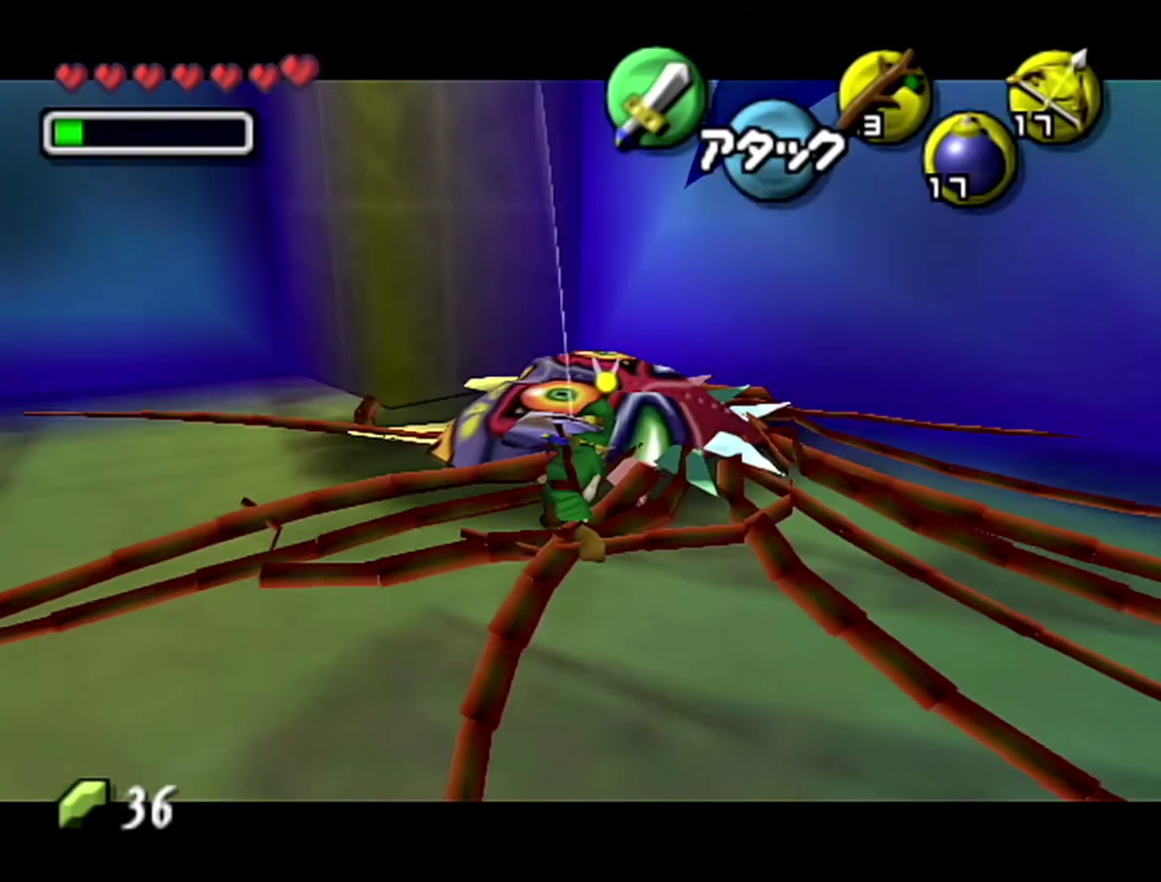
{"buttons": [], "left_stick": "center", "events": []}
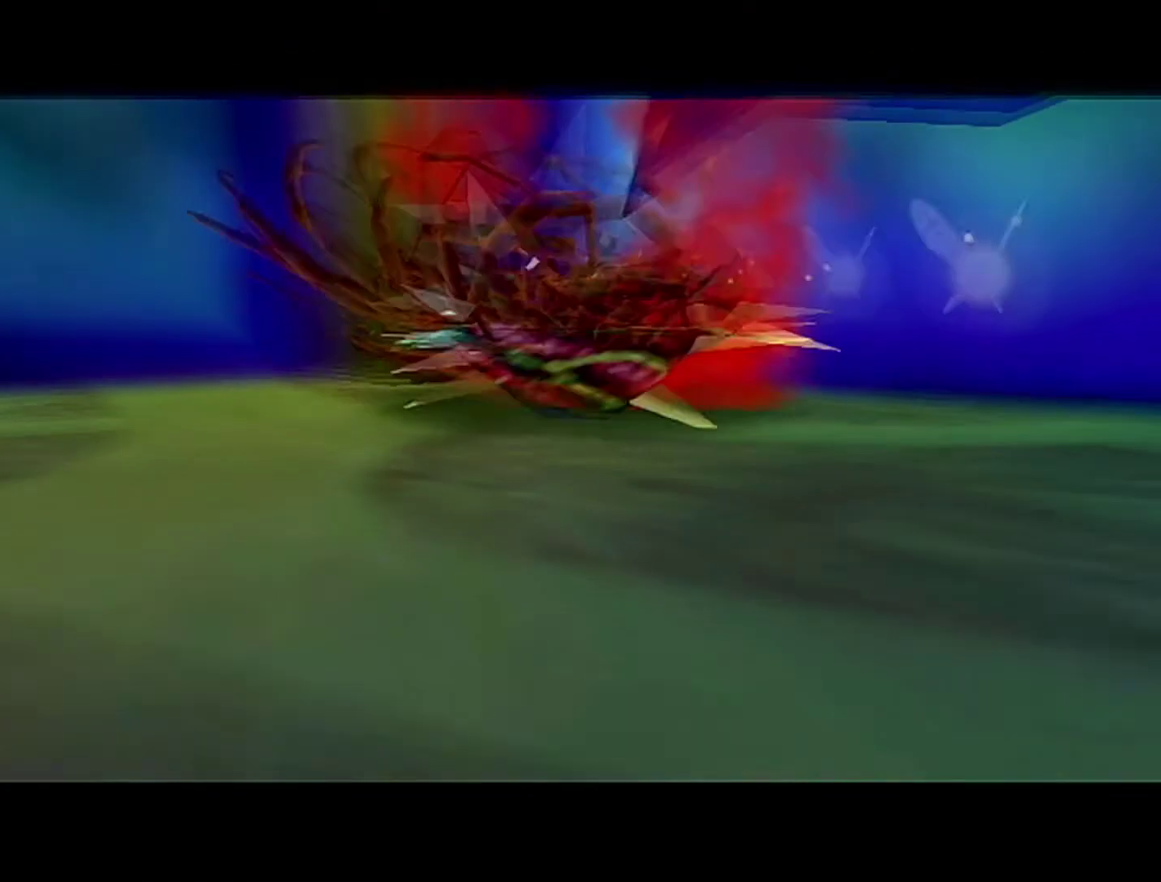
{"buttons": [], "left_stick": "center", "events": []}
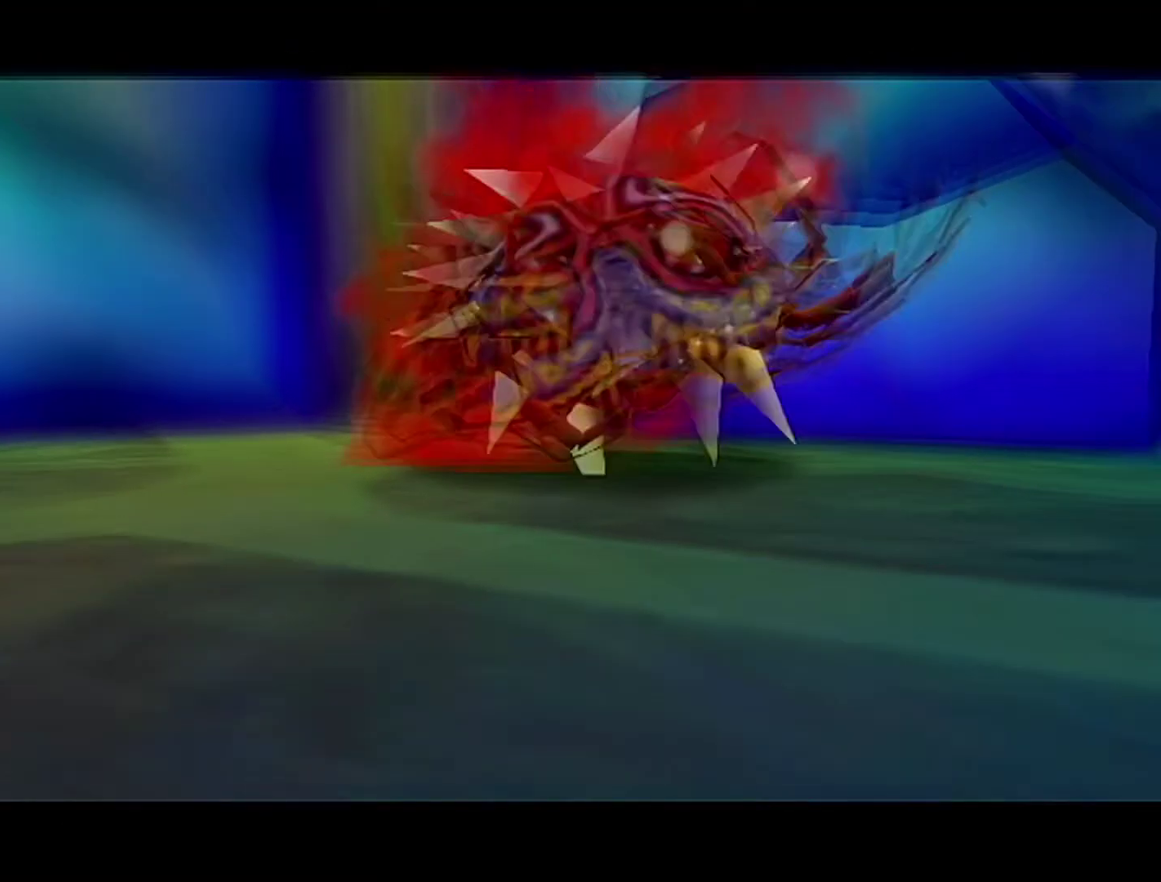
{"buttons": ["B"], "left_stick": "center", "events": [[283, "B", "down"], [367, "B", "up"], [500, "B", "down"]]}
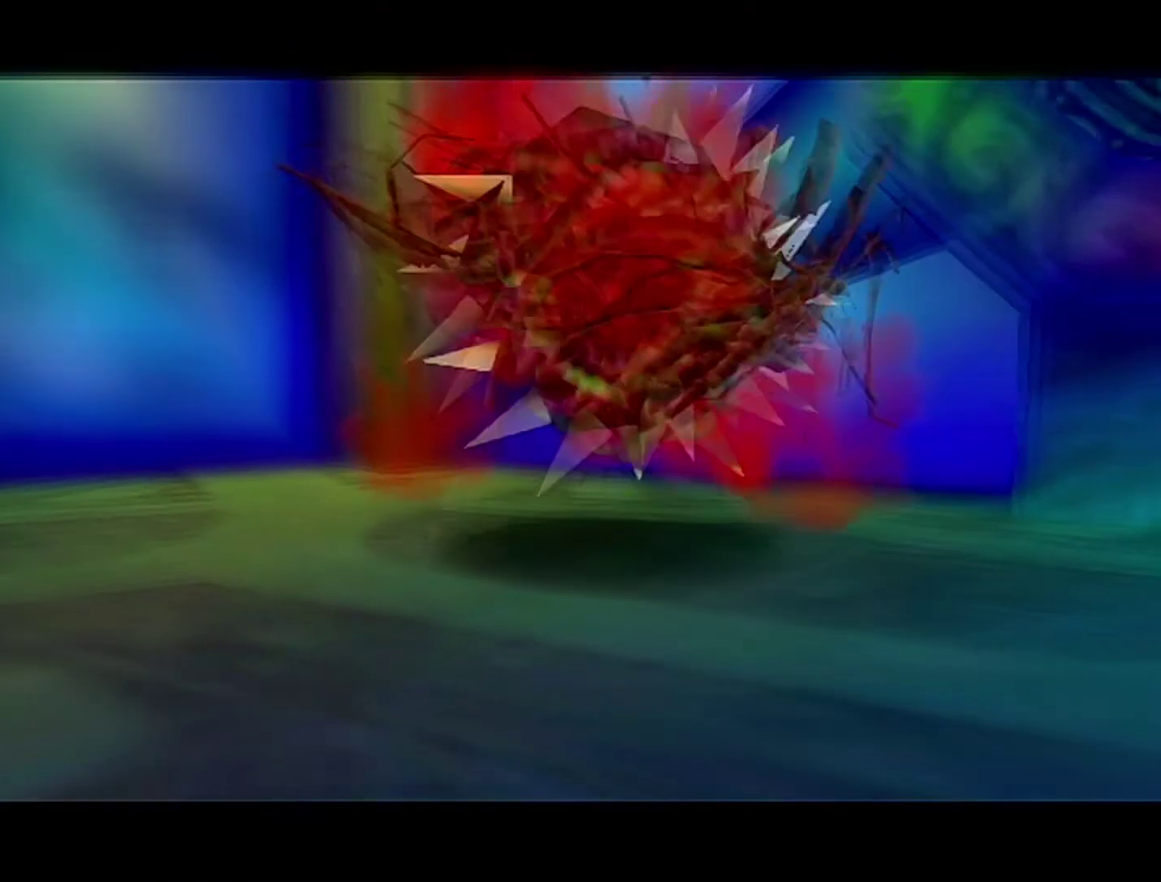
{"buttons": [], "left_stick": "center", "events": [[50, "B", "up"], [333, "A", "down"], [333, "B", "down"], [400, "A", "up"], [467, "B", "up"]]}
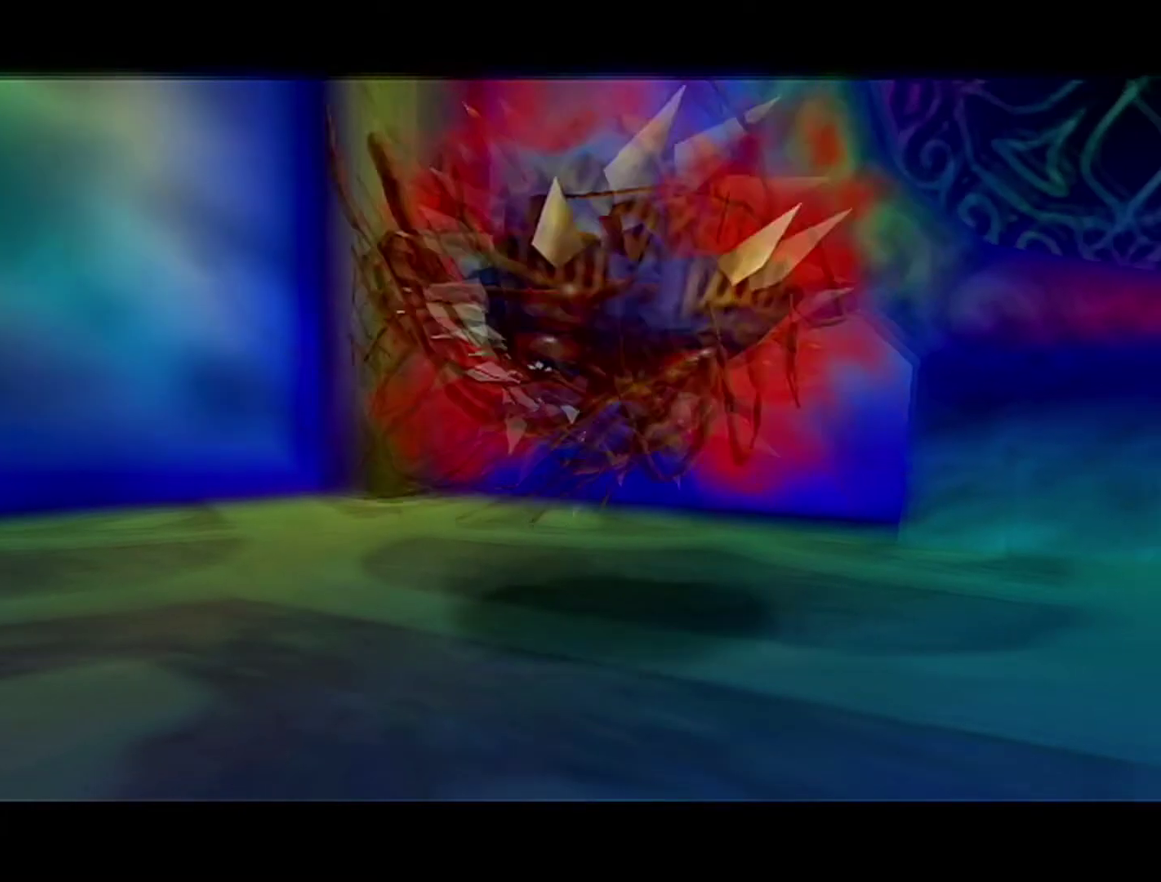
{"buttons": ["B"], "left_stick": "center", "events": [[33, "A", "down"], [33, "B", "down"], [83, "A", "up"], [117, "B", "up"], [250, "A", "down"], [250, "B", "down"], [300, "A", "up"], [333, "B", "up"], [500, "B", "down"]]}
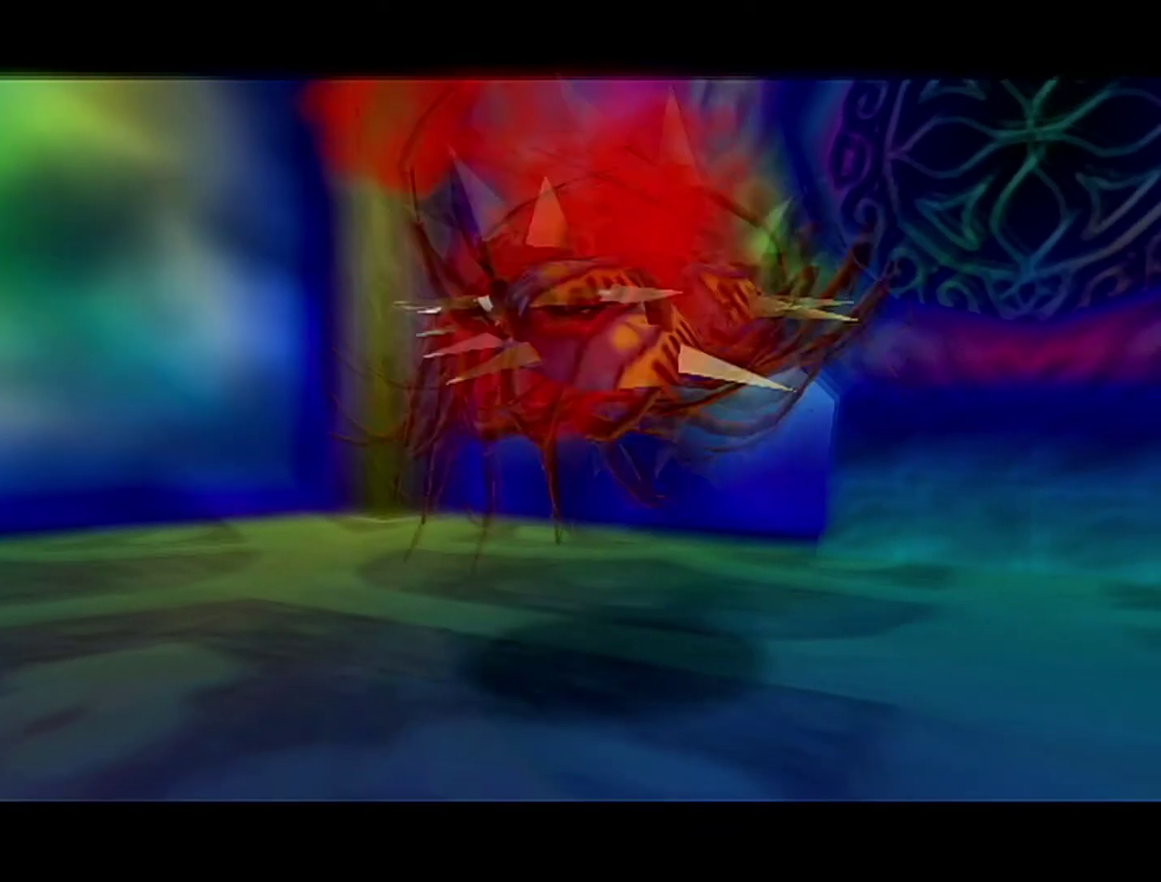
{"buttons": [], "left_stick": "center", "events": [[33, "B", "up"]]}